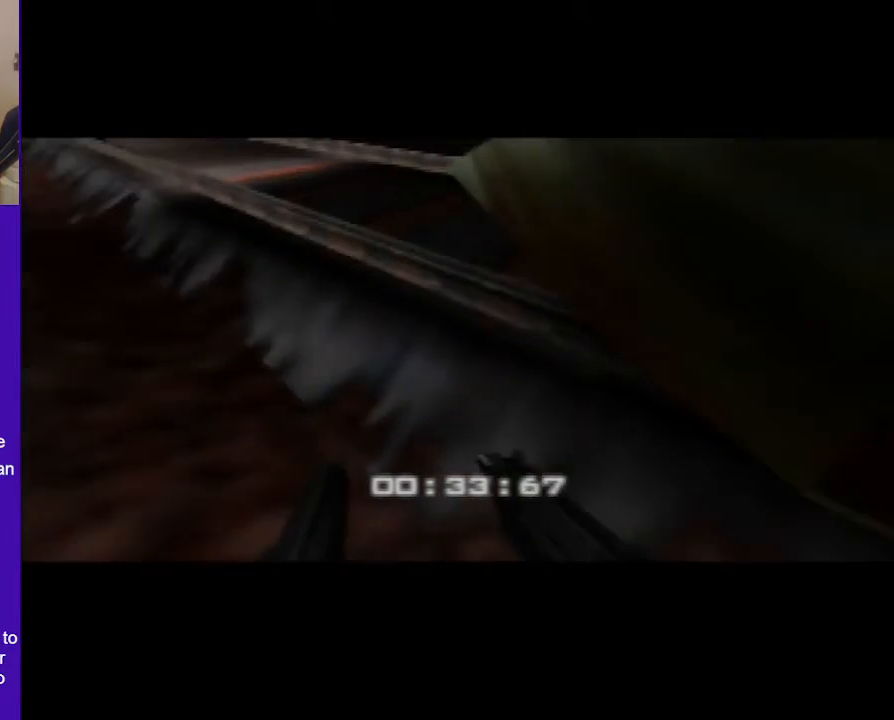
Gameplay with a controller (Nintendo layout); each line is a JSON object with the inputs held at the frame after it. "events" lists button and stick changes between this image and that frame as [ms after this image, input, new state], when the widget could be followed in between. Not read: L3 R3 Z.
{"buttons": ["C_LEFT", "C_UP"], "left_stick": "center", "events": [[340, "left_stick", "right"], [460, "left_stick", "center"]]}
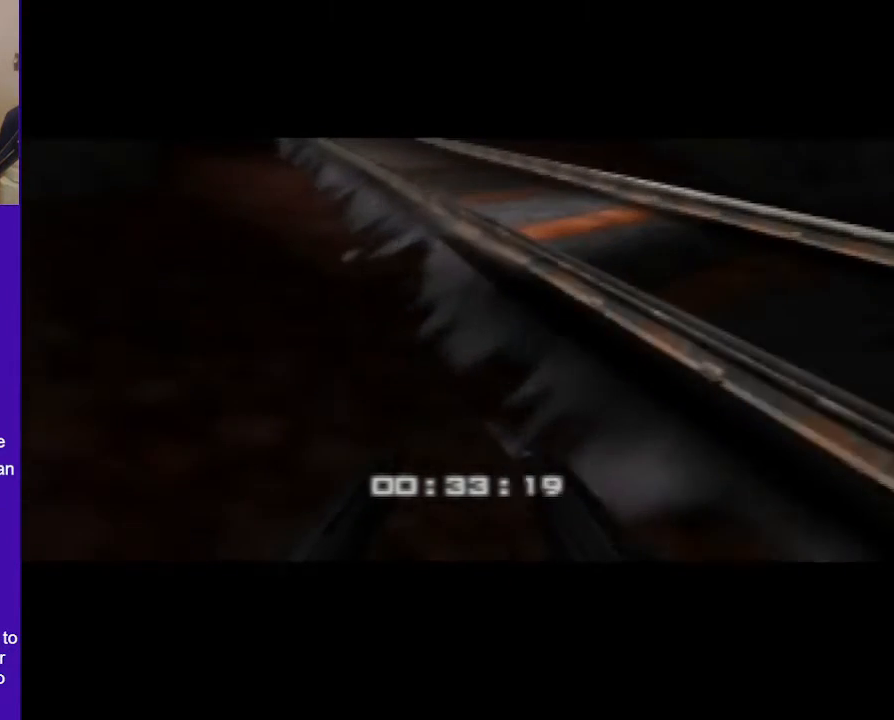
{"buttons": ["C_LEFT", "C_UP"], "left_stick": "up-left", "events": [[380, "left_stick", "up-left"]]}
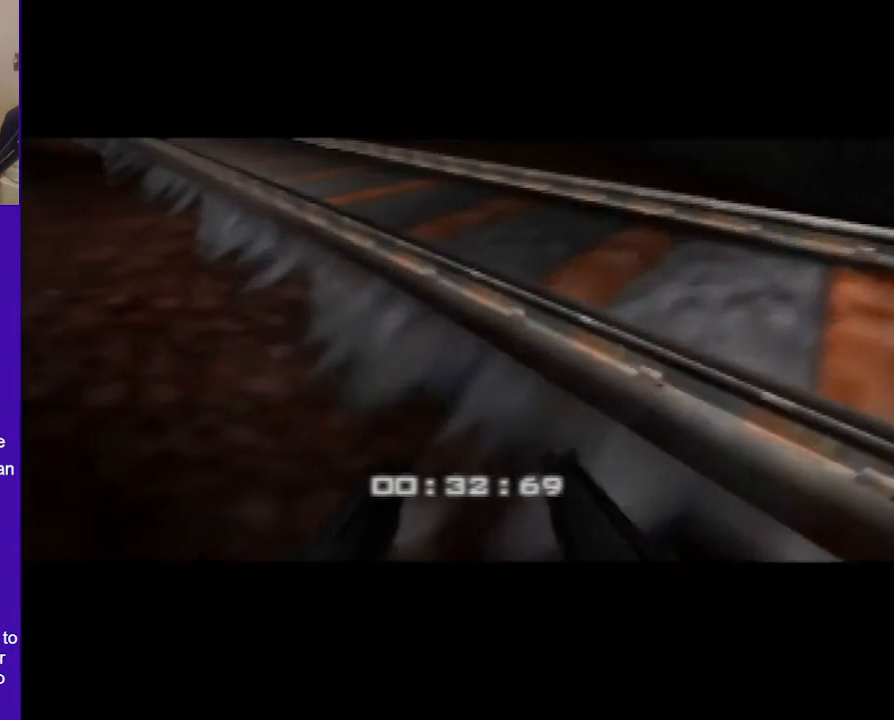
{"buttons": ["C_LEFT", "C_UP"], "left_stick": "center", "events": [[60, "left_stick", "center"], [220, "left_stick", "up-left"], [340, "left_stick", "center"]]}
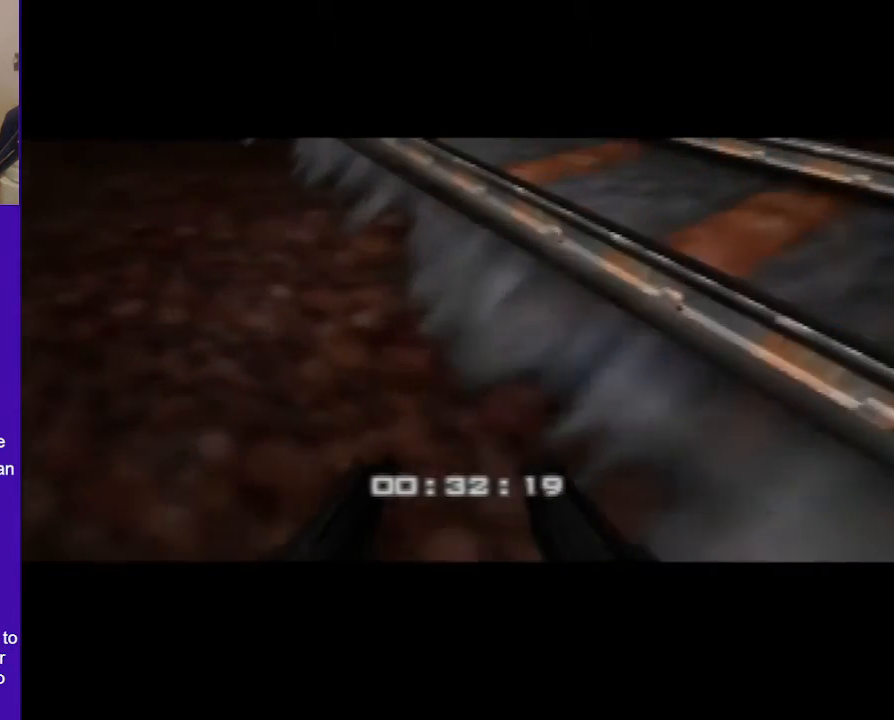
{"buttons": ["C_LEFT", "C_UP"], "left_stick": "center", "events": []}
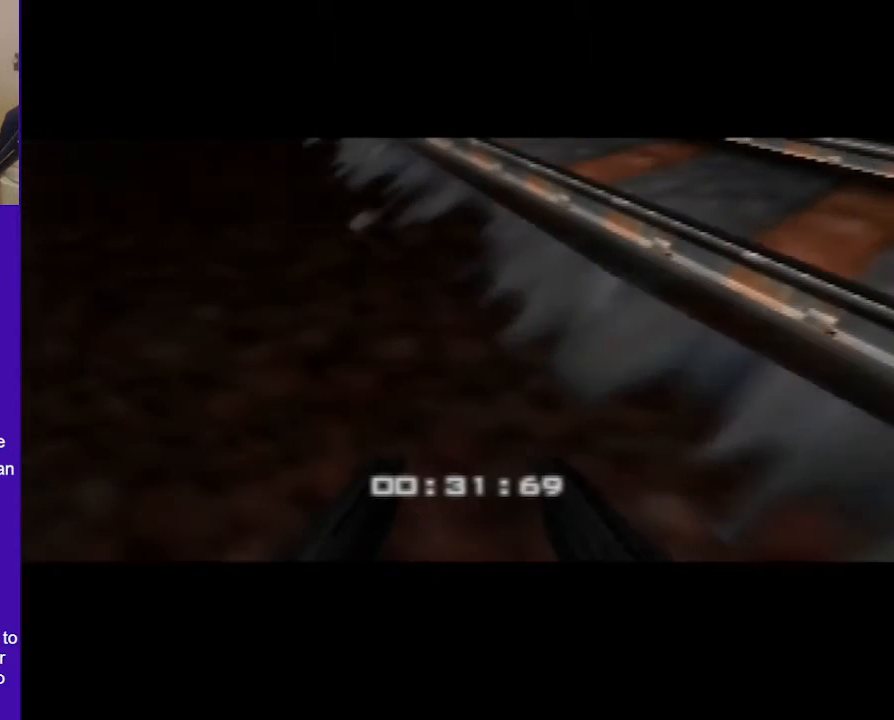
{"buttons": [], "left_stick": "center", "events": [[220, "C_LEFT", "up"], [260, "C_UP", "up"]]}
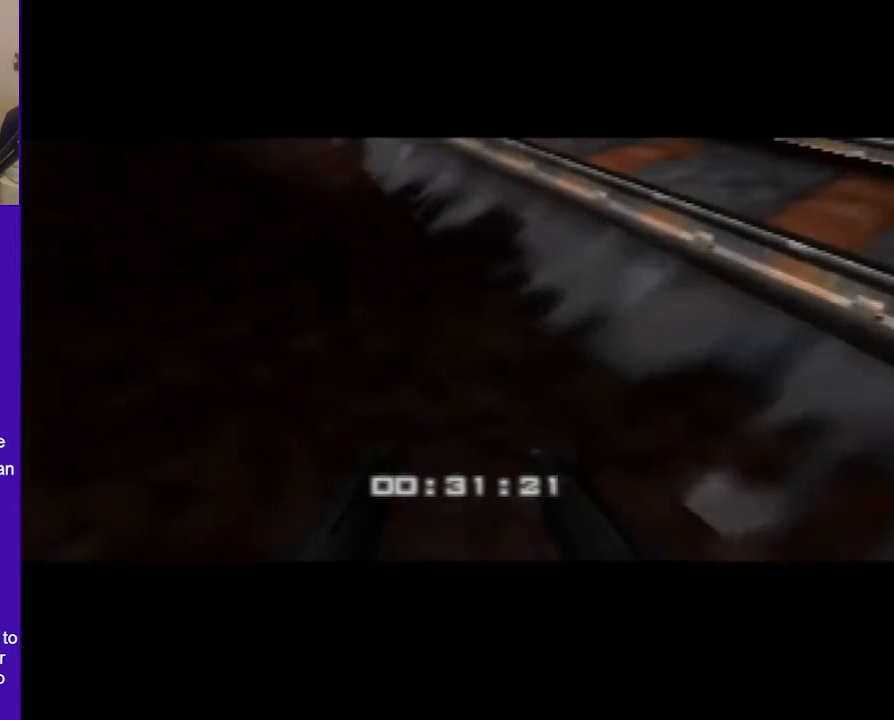
{"buttons": [], "left_stick": "center", "events": []}
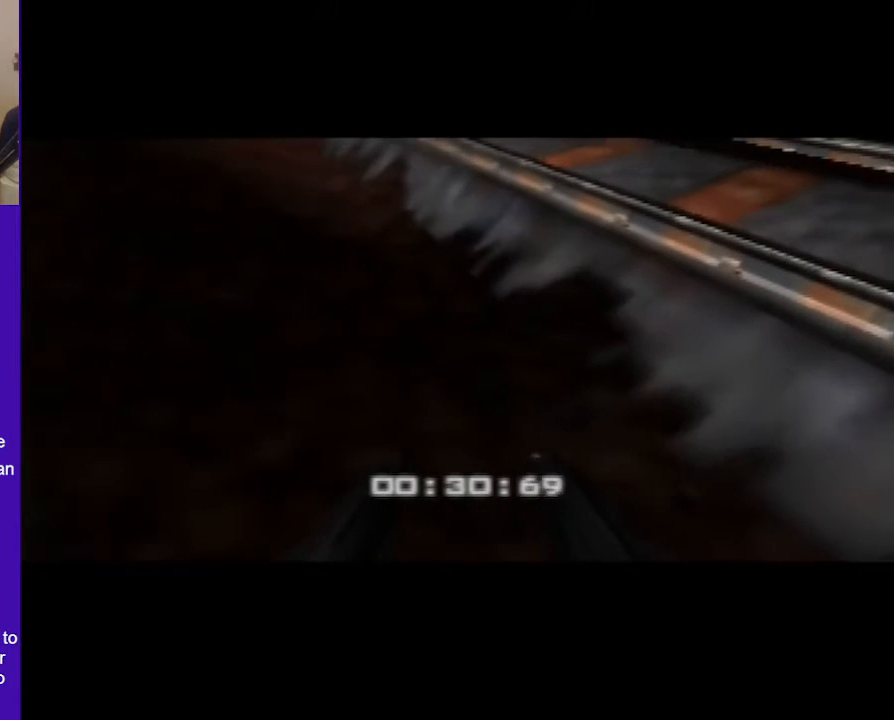
{"buttons": [], "left_stick": "center", "events": []}
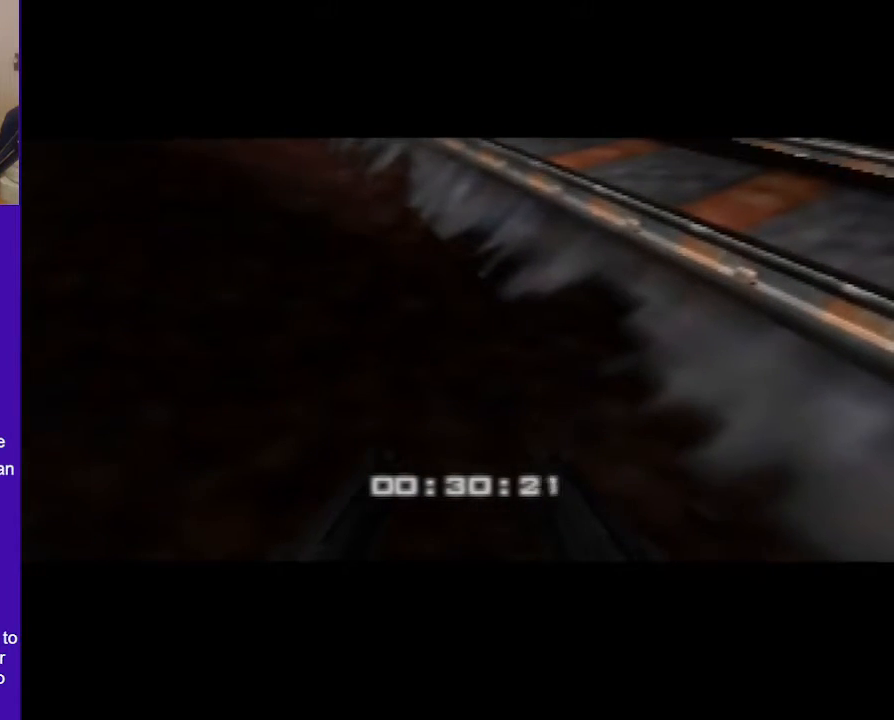
{"buttons": [], "left_stick": "center", "events": []}
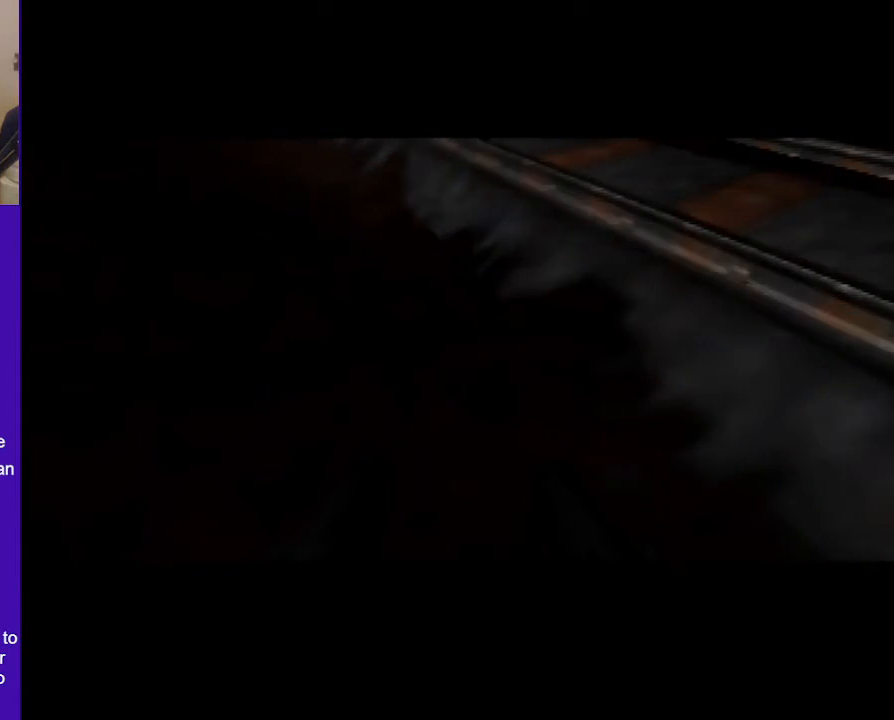
{"buttons": [], "left_stick": "center", "events": []}
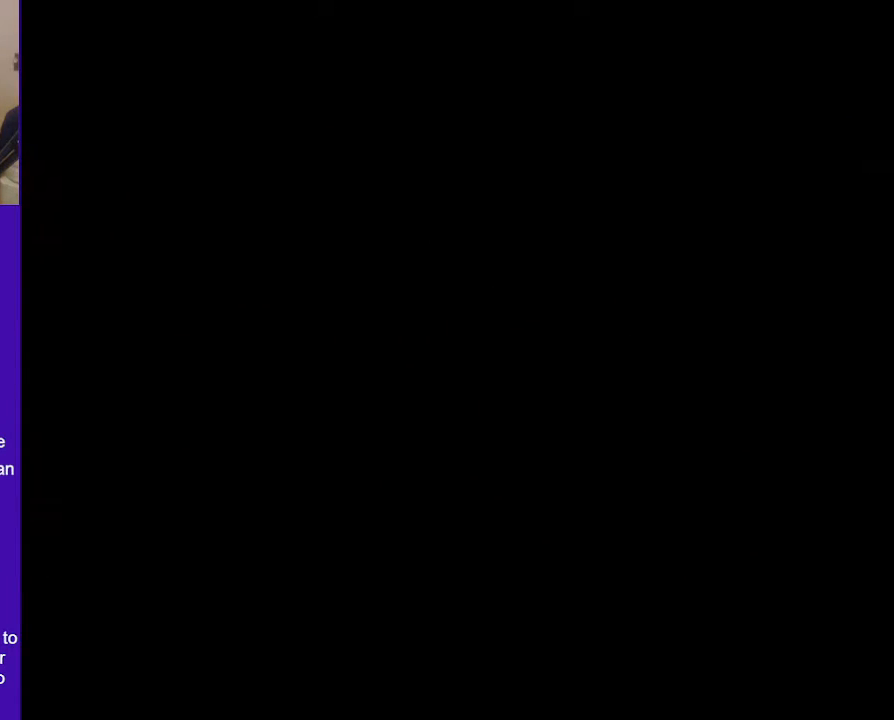
{"buttons": [], "left_stick": "center", "events": []}
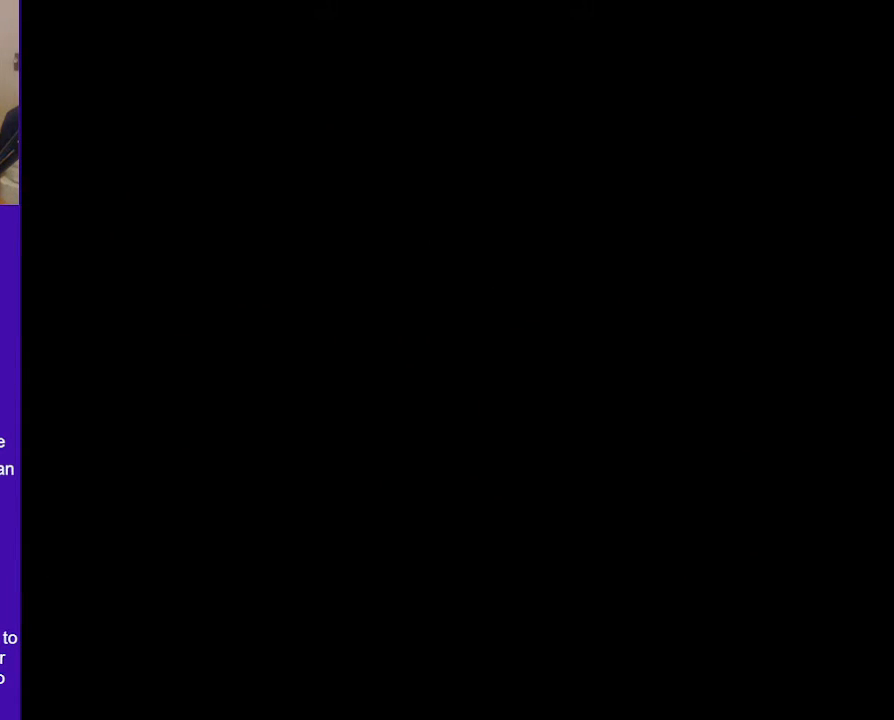
{"buttons": ["A"], "left_stick": "center", "events": [[440, "A", "down"]]}
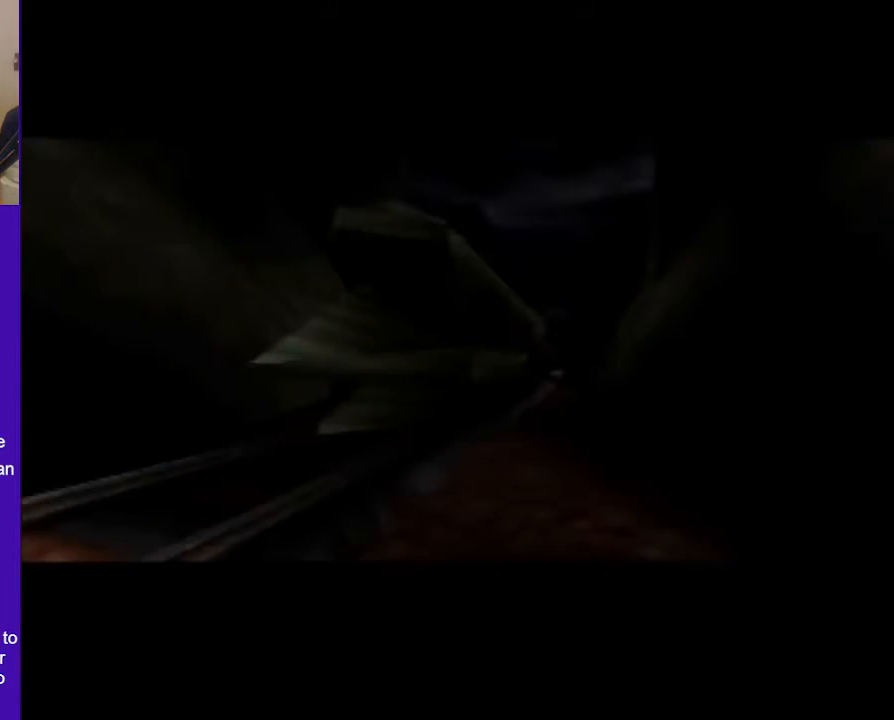
{"buttons": [], "left_stick": "center", "events": [[100, "A", "up"]]}
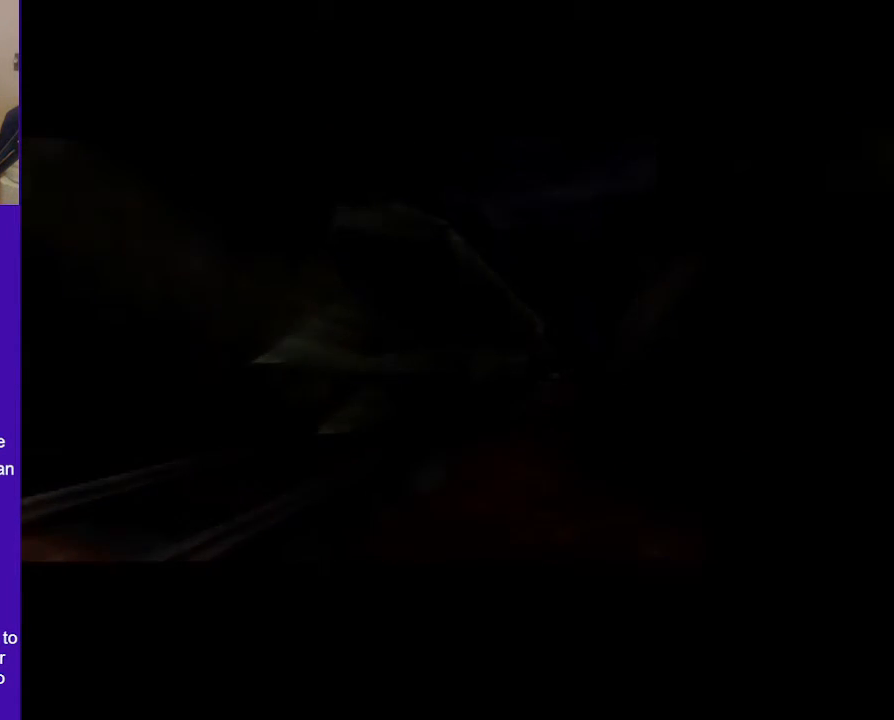
{"buttons": [], "left_stick": "center", "events": []}
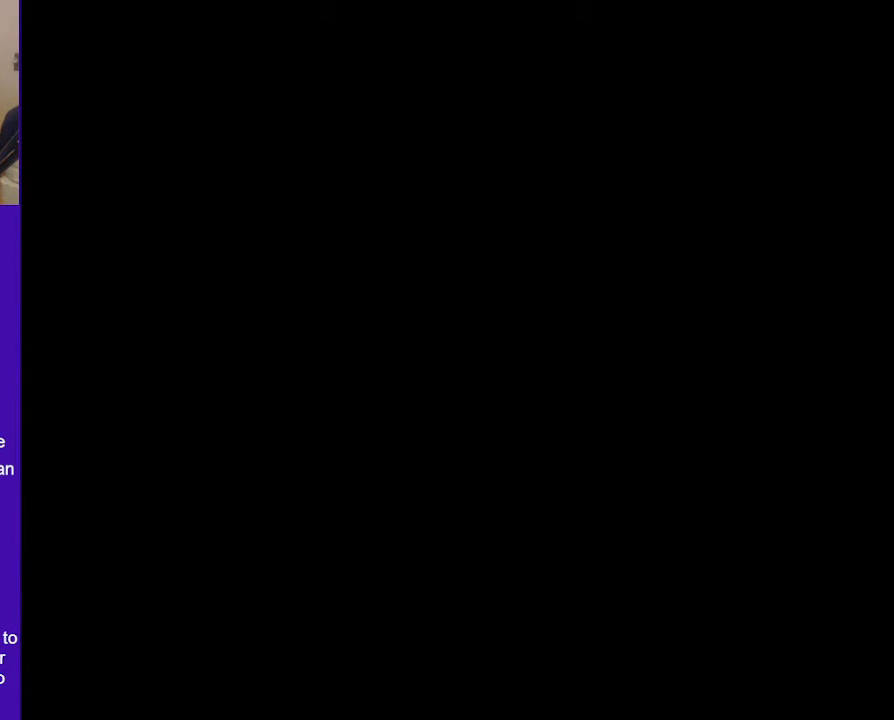
{"buttons": [], "left_stick": "center", "events": []}
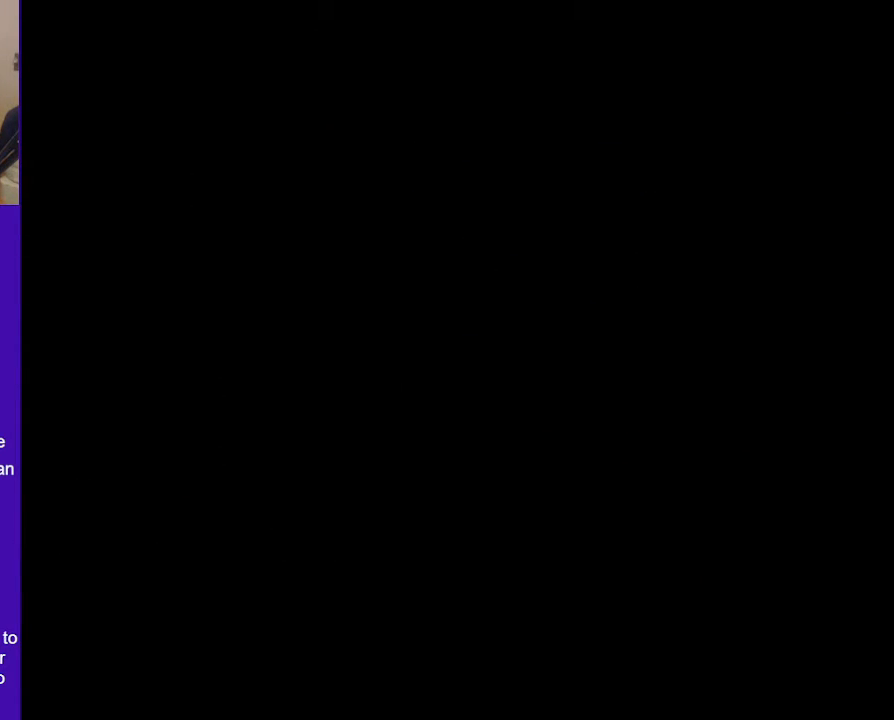
{"buttons": ["A"], "left_stick": "center", "events": [[220, "A", "down"]]}
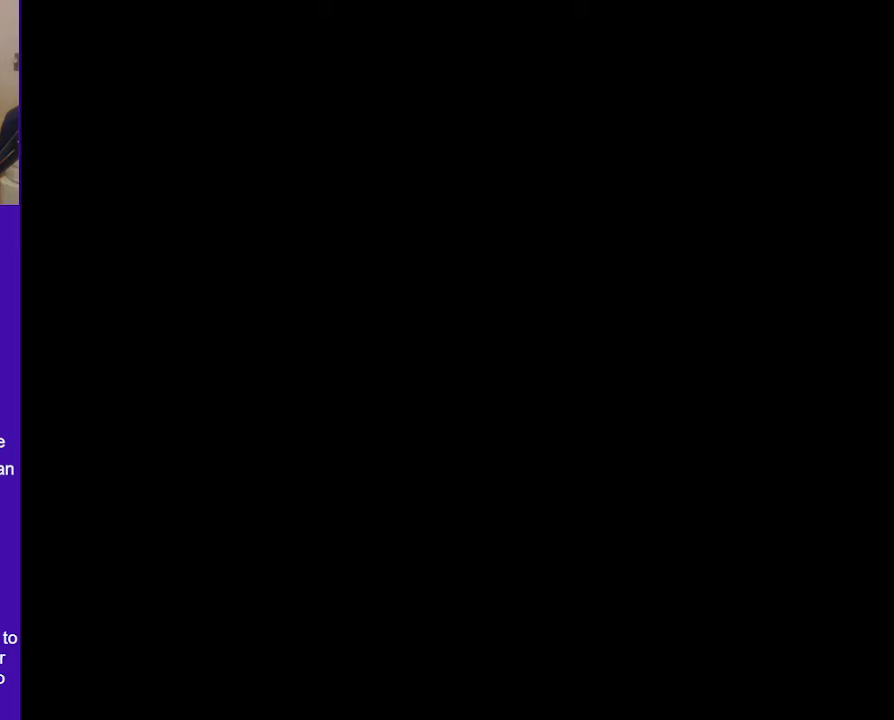
{"buttons": ["A"], "left_stick": "center", "events": []}
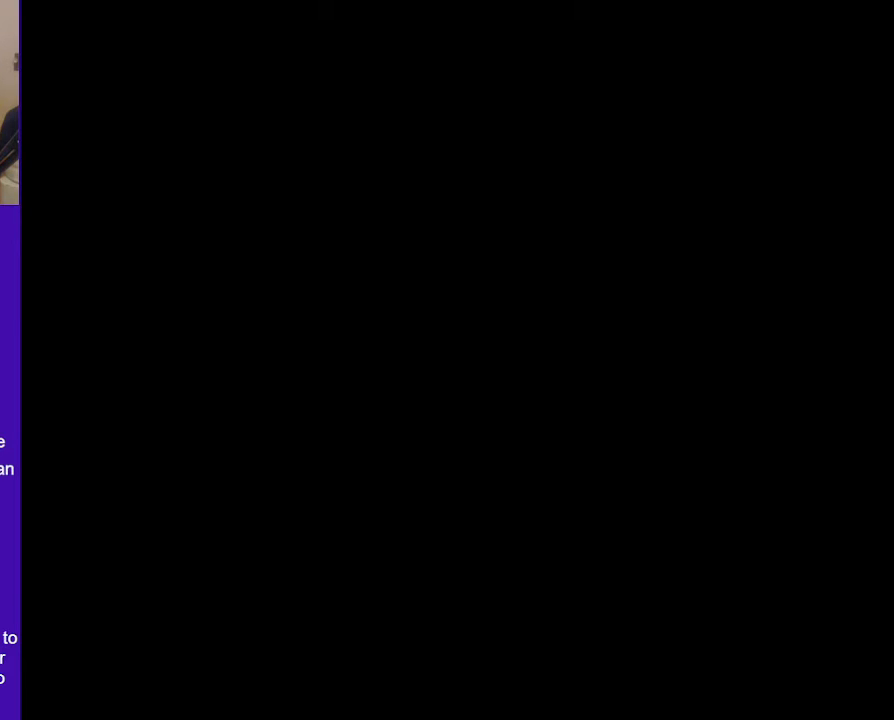
{"buttons": ["A"], "left_stick": "center", "events": []}
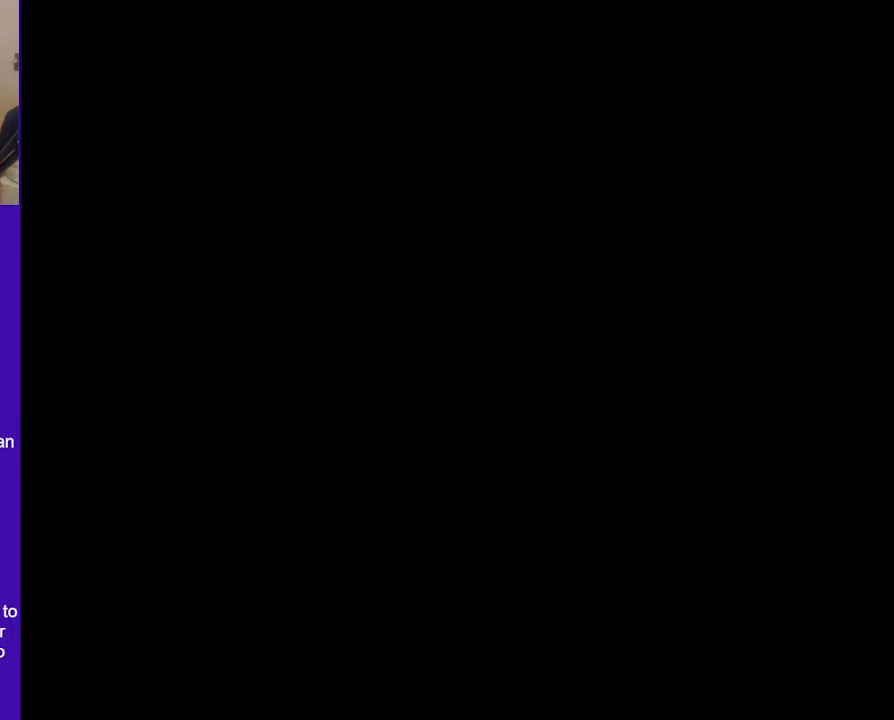
{"buttons": [], "left_stick": "center", "events": [[420, "A", "up"]]}
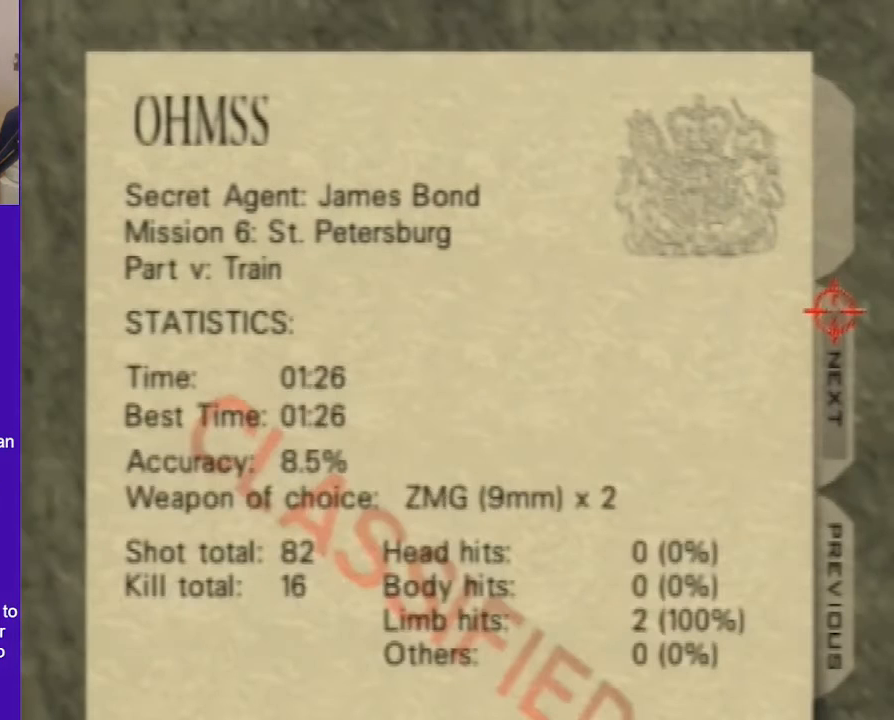
{"buttons": [], "left_stick": "center", "events": []}
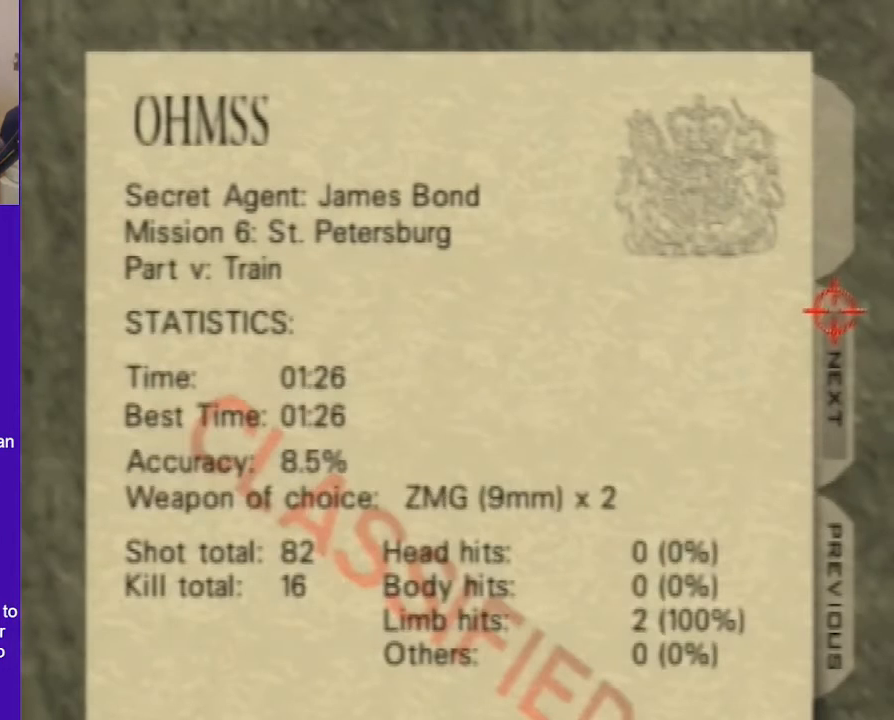
{"buttons": [], "left_stick": "center", "events": []}
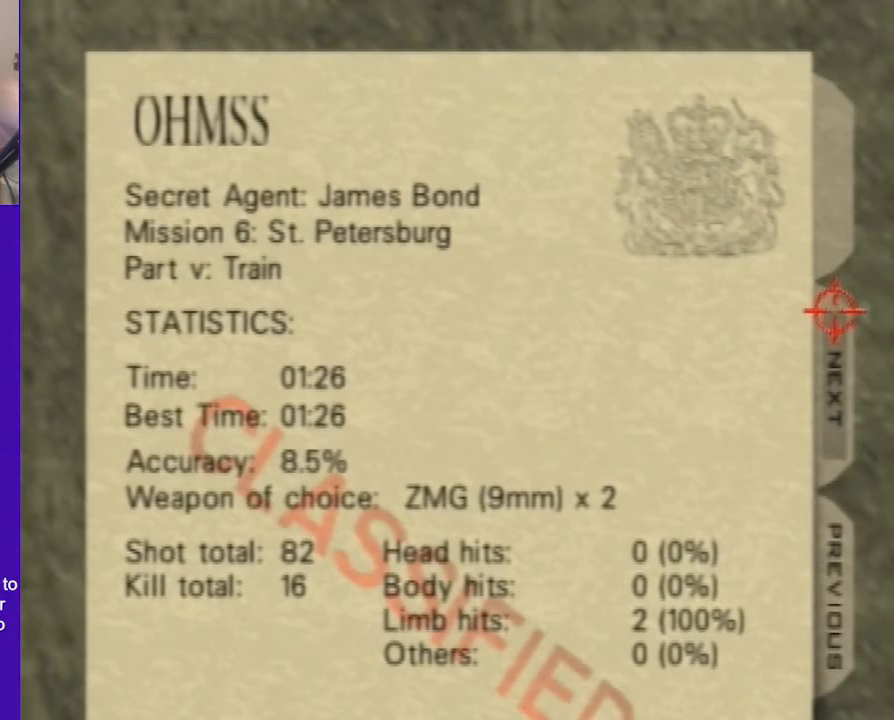
{"buttons": [], "left_stick": "center", "events": []}
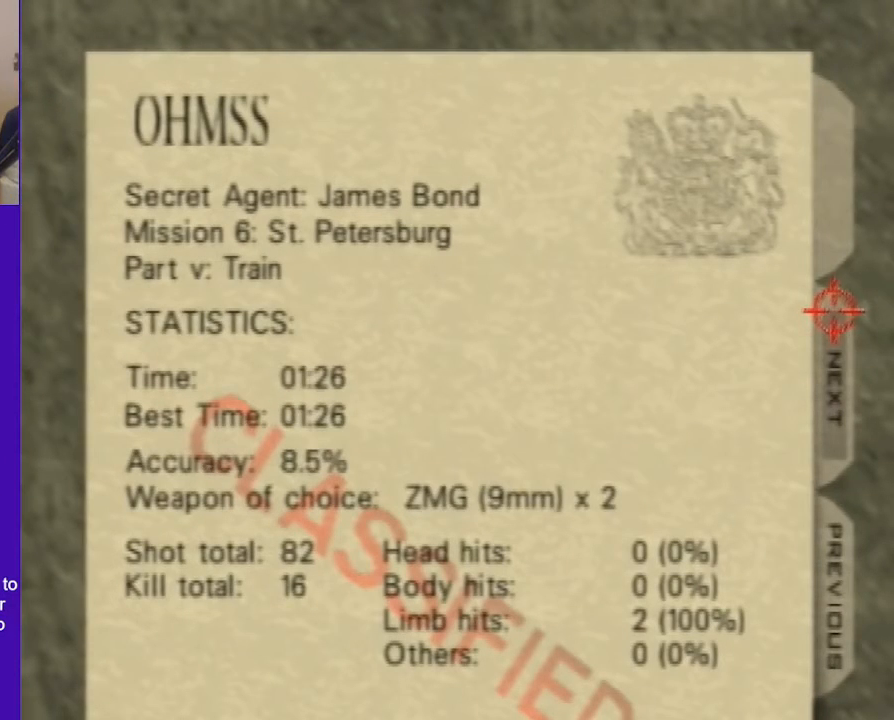
{"buttons": [], "left_stick": "center", "events": []}
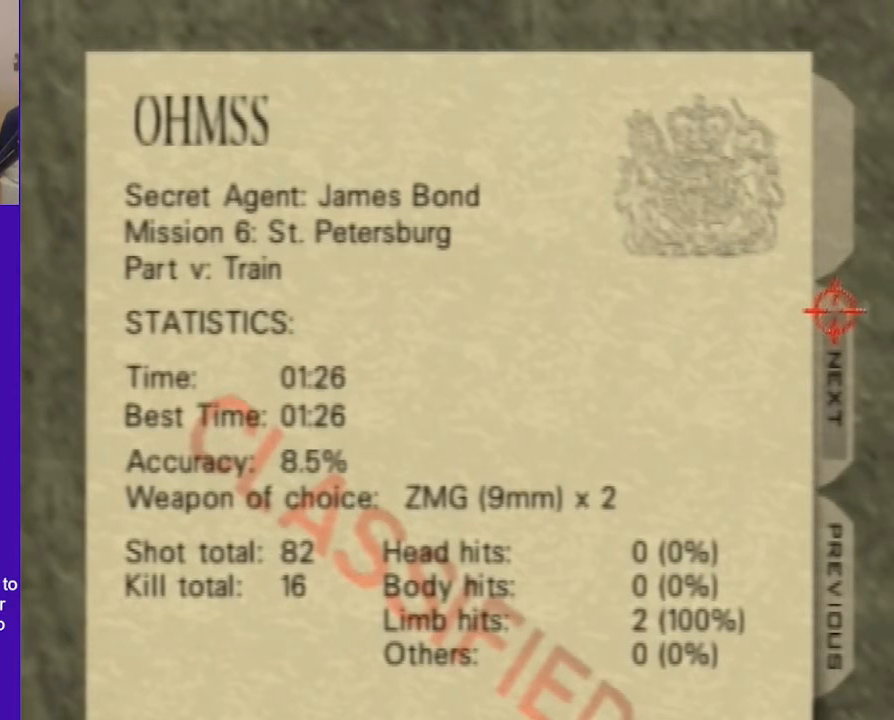
{"buttons": [], "left_stick": "center", "events": []}
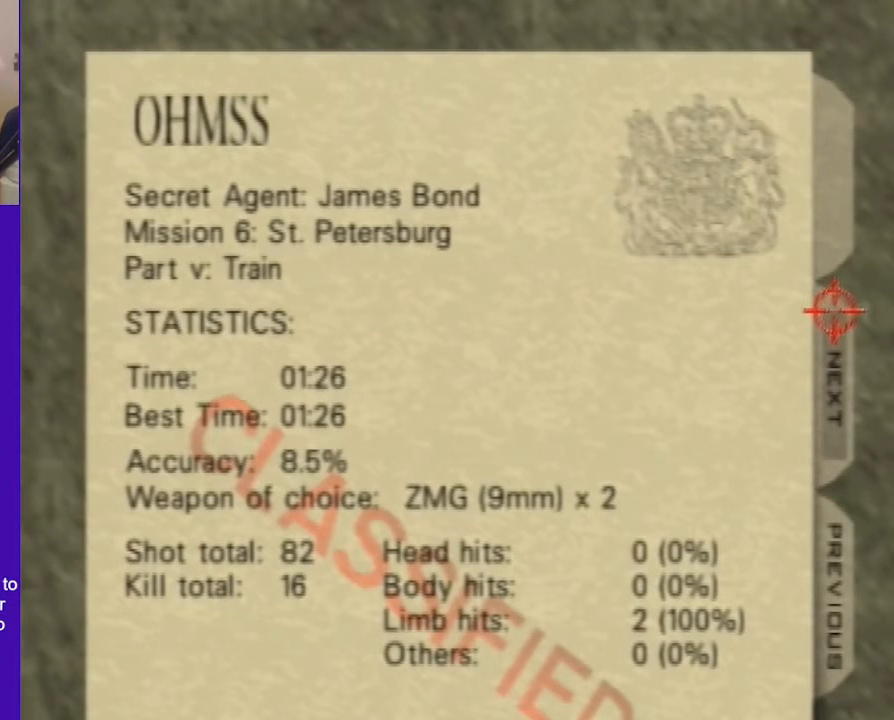
{"buttons": [], "left_stick": "center", "events": []}
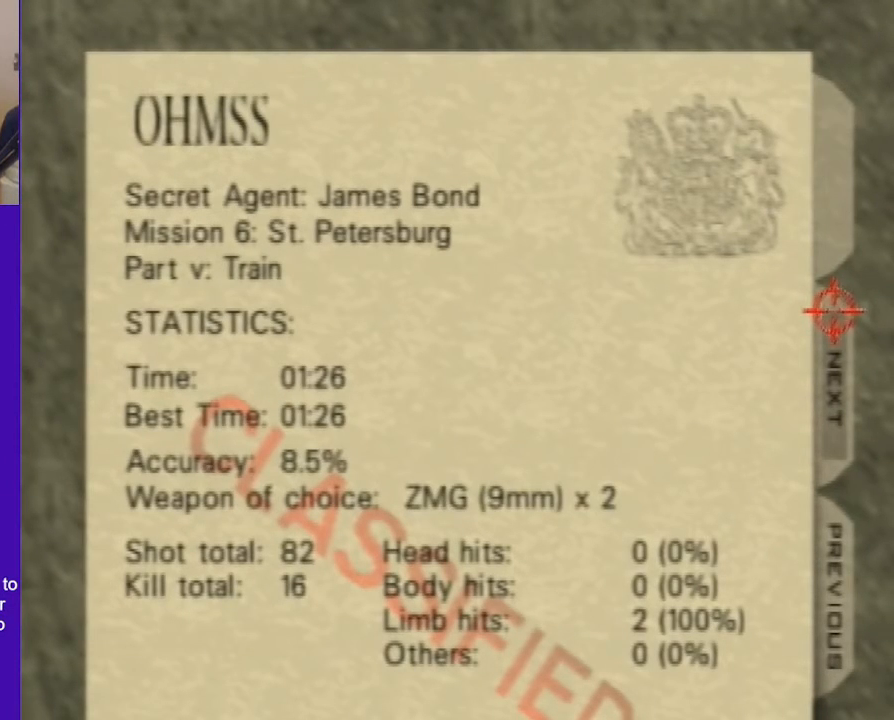
{"buttons": [], "left_stick": "center", "events": []}
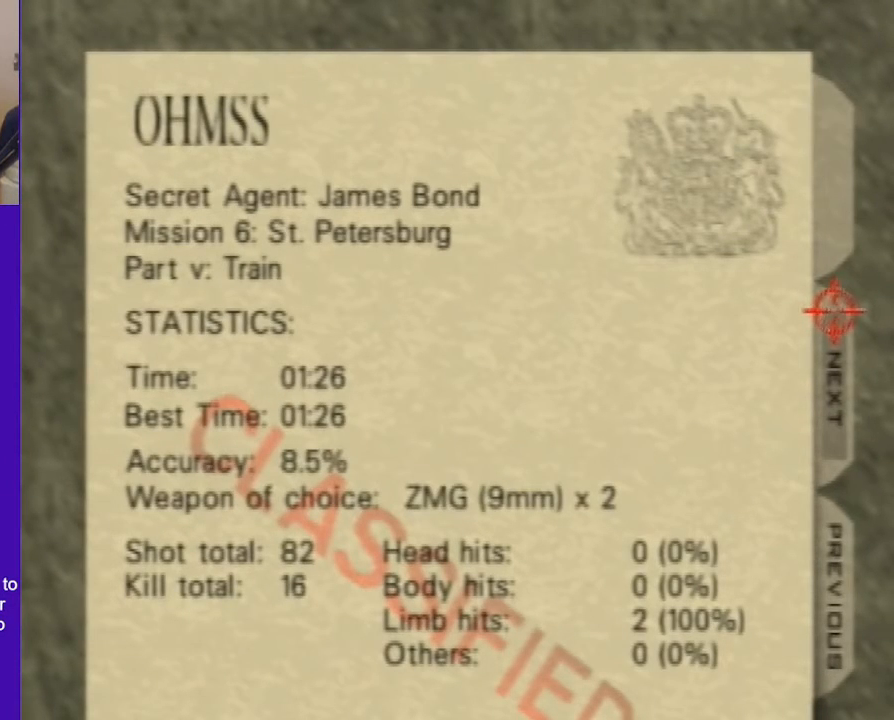
{"buttons": [], "left_stick": "center", "events": []}
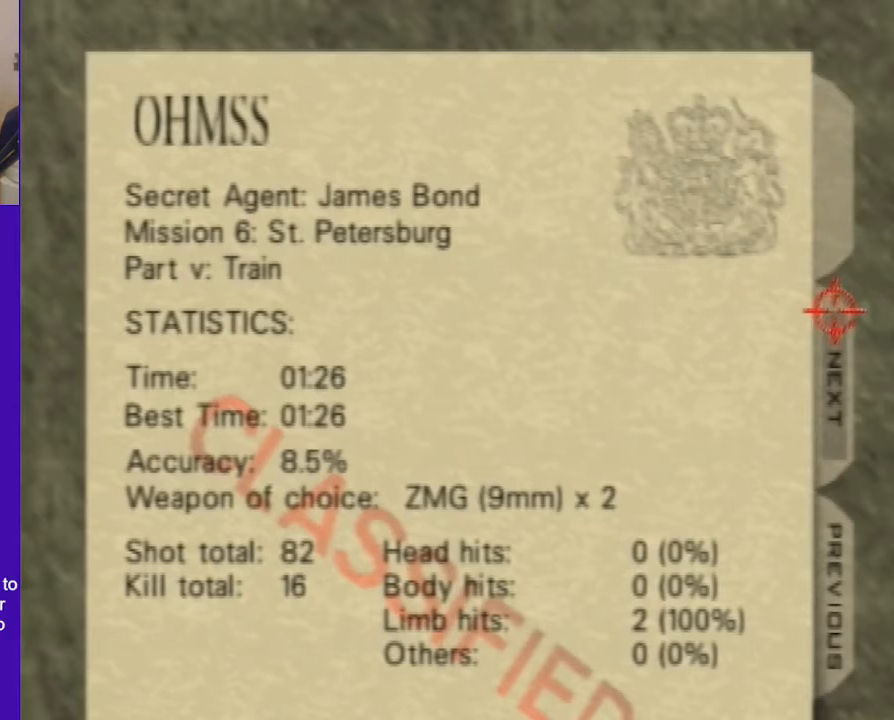
{"buttons": [], "left_stick": "center", "events": []}
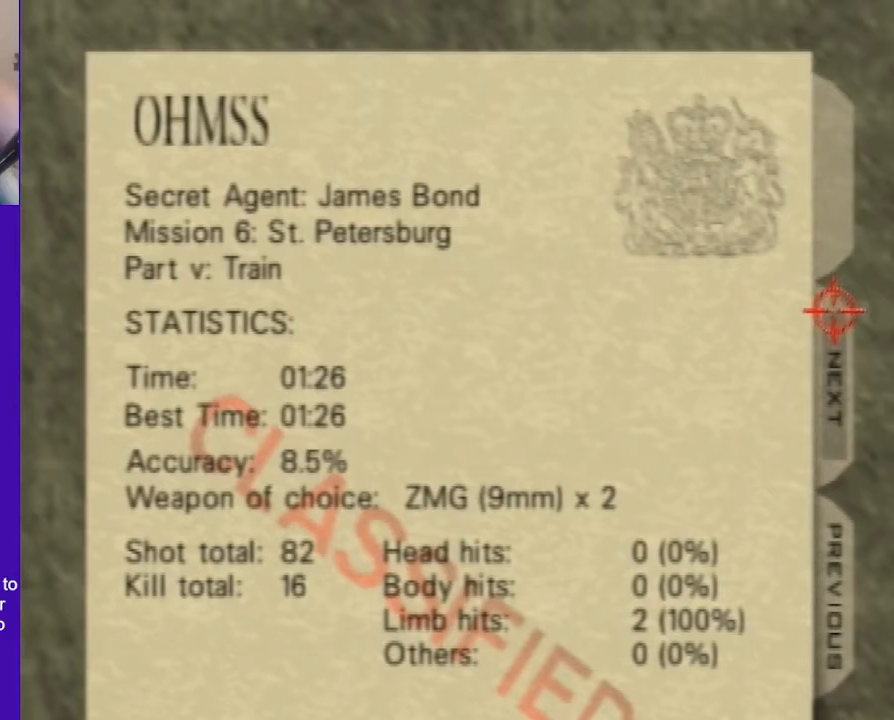
{"buttons": [], "left_stick": "up-left", "events": [[240, "left_stick", "up-left"]]}
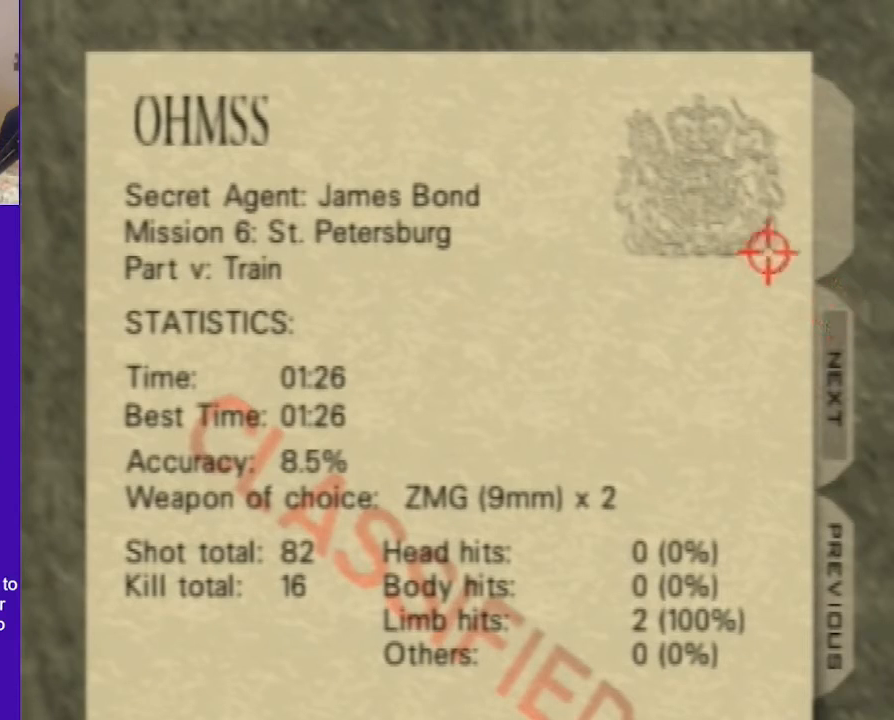
{"buttons": [], "left_stick": "center", "events": [[20, "left_stick", "left"], [220, "left_stick", "down-left"], [340, "left_stick", "center"]]}